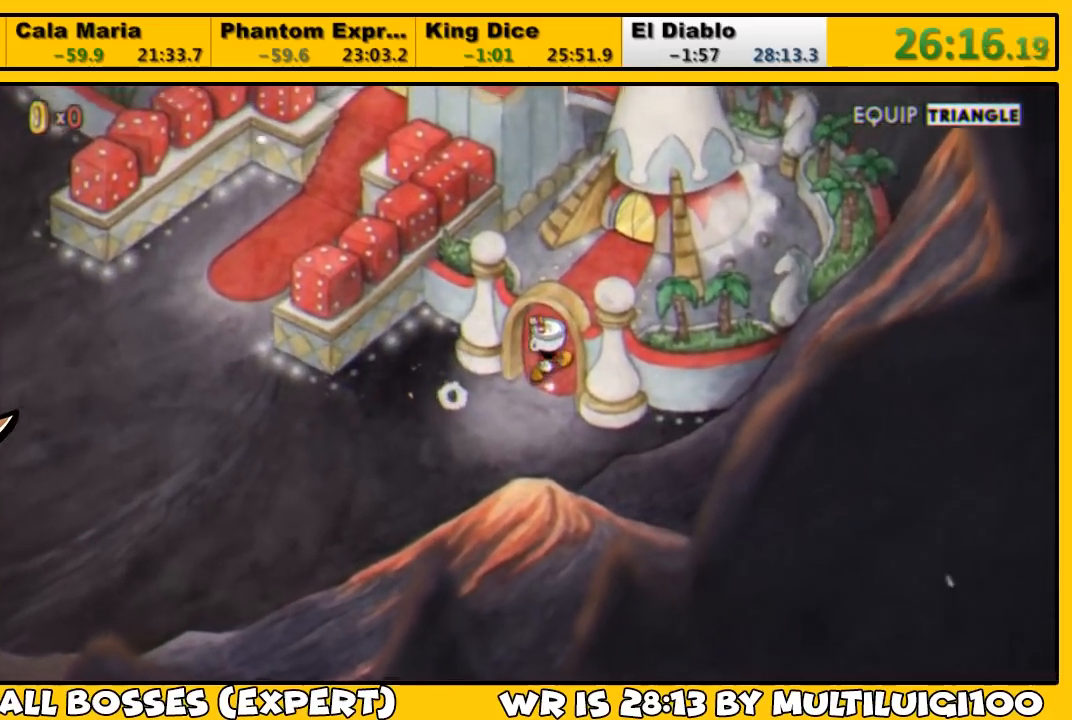
Gameplay with a controller (PlayStation layout); each line is a JSON object with the inputs held at the frame after it. "events" lists button and stick changes between this image and that frame as [ms after this image, input, new state], when the widget could be followed in between.
{"buttons": ["DPAD_UP", "DPAD_RIGHT"], "left_stick": "center", "right_stick": "center", "events": []}
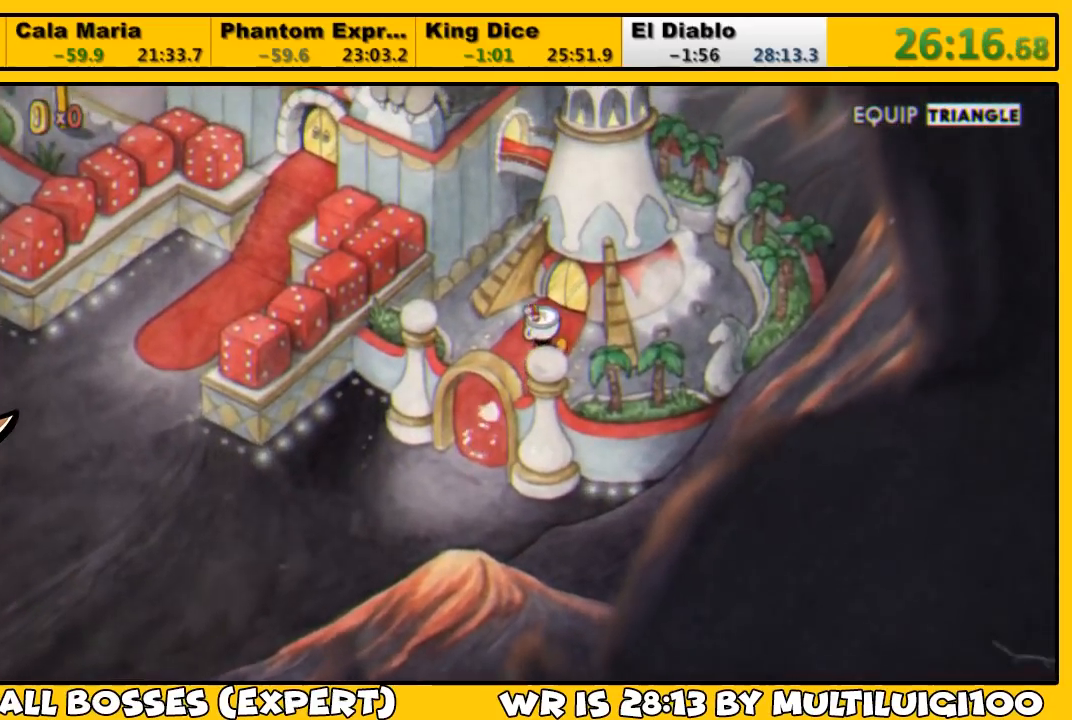
{"buttons": [], "left_stick": "center", "right_stick": "center", "events": [[117, "CROSS", "down"], [167, "CROSS", "up"], [233, "CROSS", "down"], [267, "CROSS", "up"], [300, "CROSS", "down"], [300, "DPAD_UP", "up"], [333, "DPAD_RIGHT", "up"], [400, "CROSS", "up"], [433, "CROSS", "down"], [500, "CROSS", "up"]]}
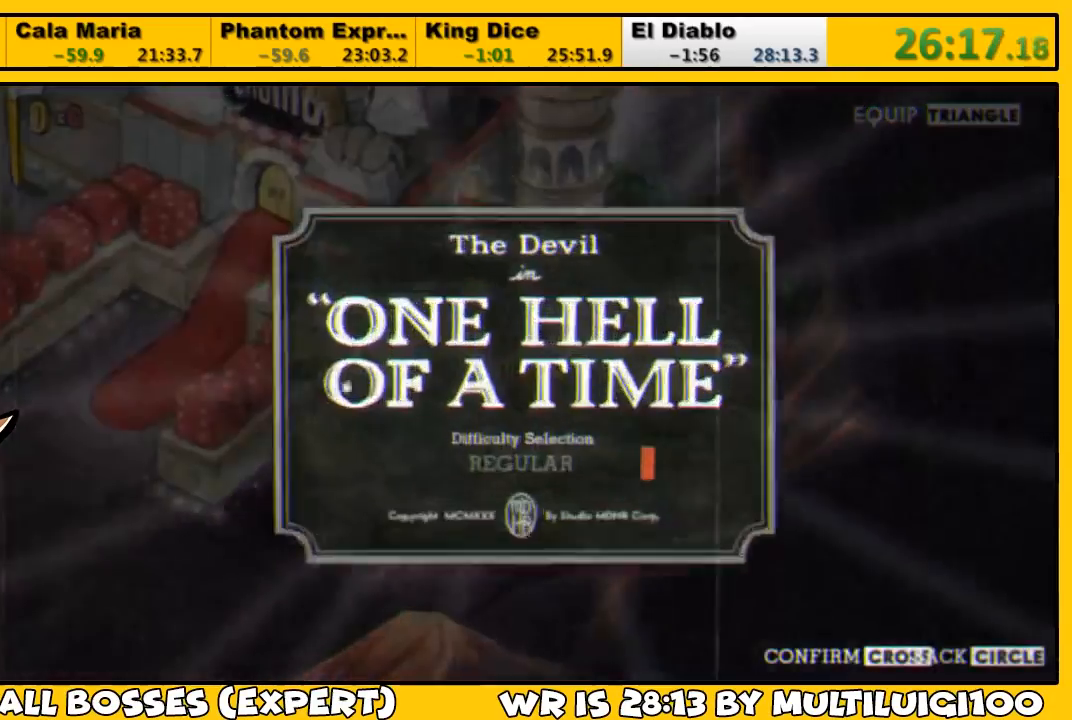
{"buttons": [], "left_stick": "center", "right_stick": "center", "events": [[67, "CROSS", "down"], [133, "CROSS", "up"], [167, "CROSS", "down"], [233, "CROSS", "up"], [300, "CROSS", "down"], [367, "CROSS", "up"], [433, "CROSS", "down"], [467, "CROSS", "up"]]}
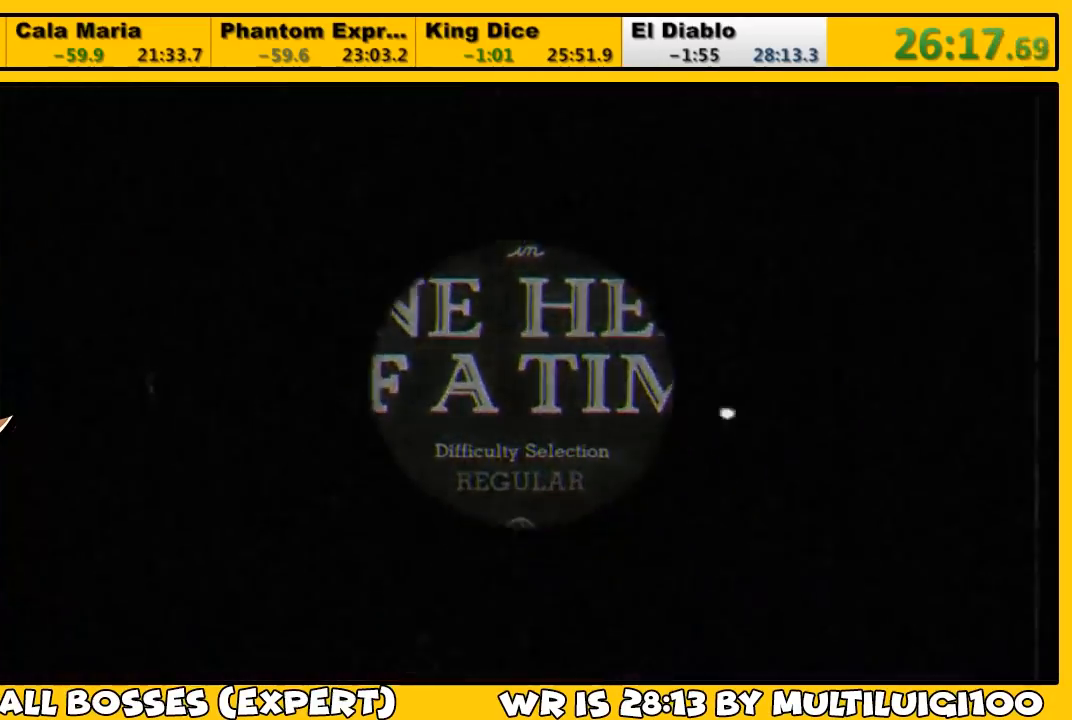
{"buttons": ["CROSS"], "left_stick": "center", "right_stick": "center", "events": [[33, "CROSS", "down"], [100, "CROSS", "up"], [133, "CROSS", "down"], [200, "CROSS", "up"], [267, "CROSS", "down"], [333, "CROSS", "up"], [367, "CROSS", "down"], [433, "CROSS", "up"], [500, "CROSS", "down"]]}
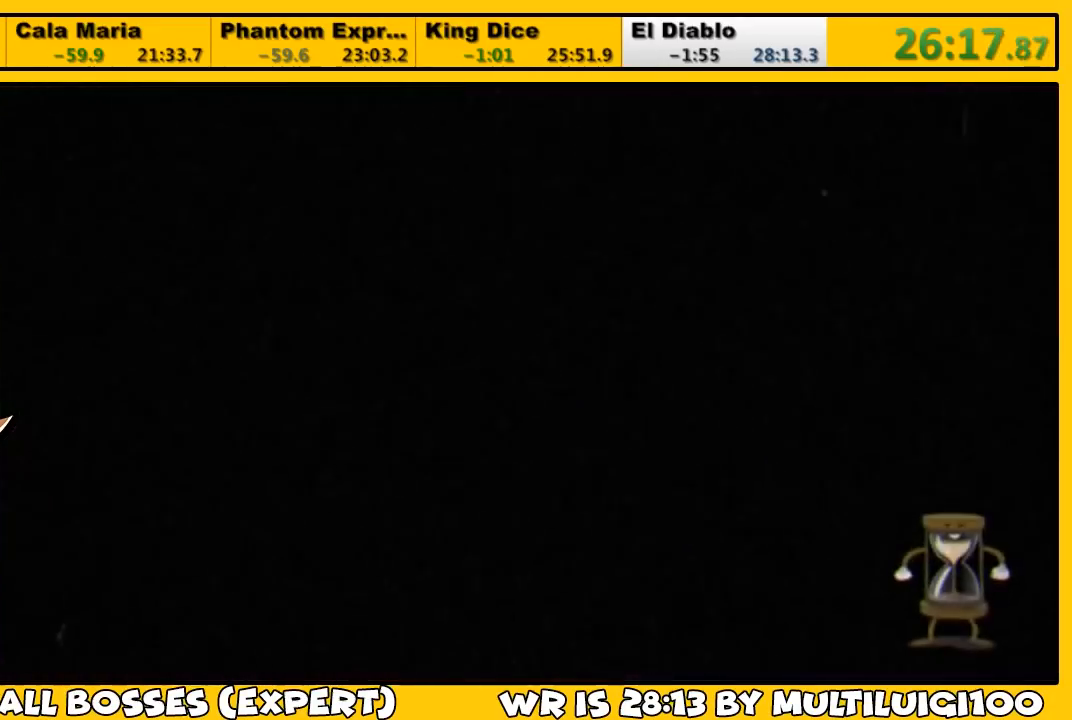
{"buttons": ["L1"], "left_stick": "center", "right_stick": "center", "events": [[33, "CROSS", "up"], [167, "L1", "down"]]}
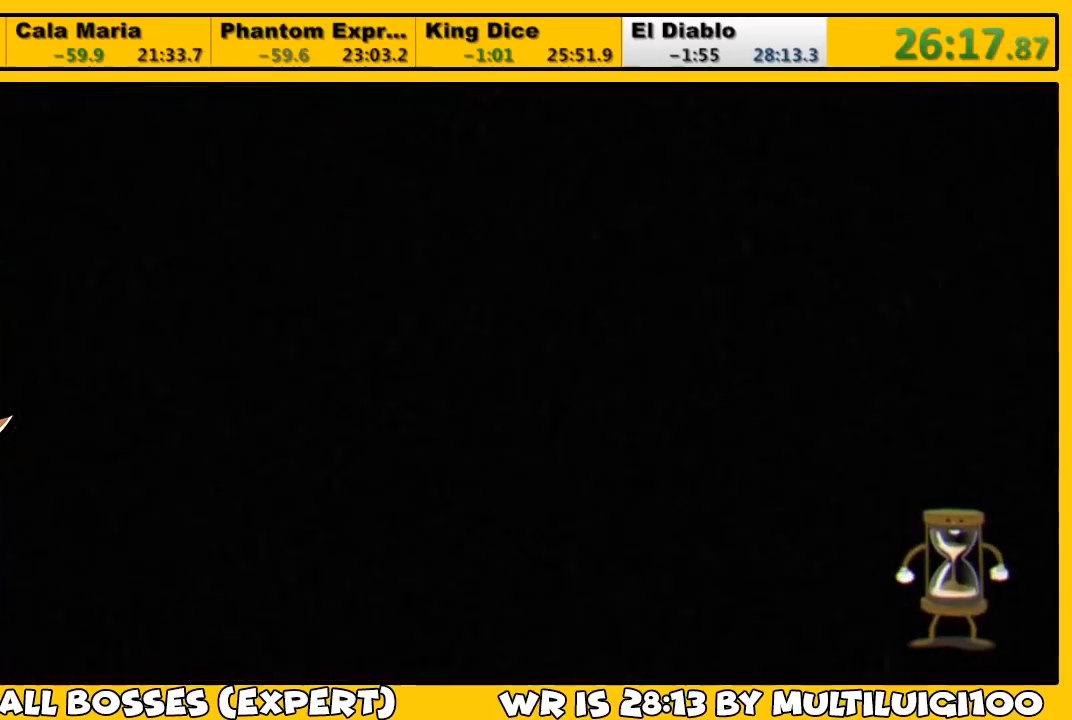
{"buttons": ["L1"], "left_stick": "center", "right_stick": "center", "events": []}
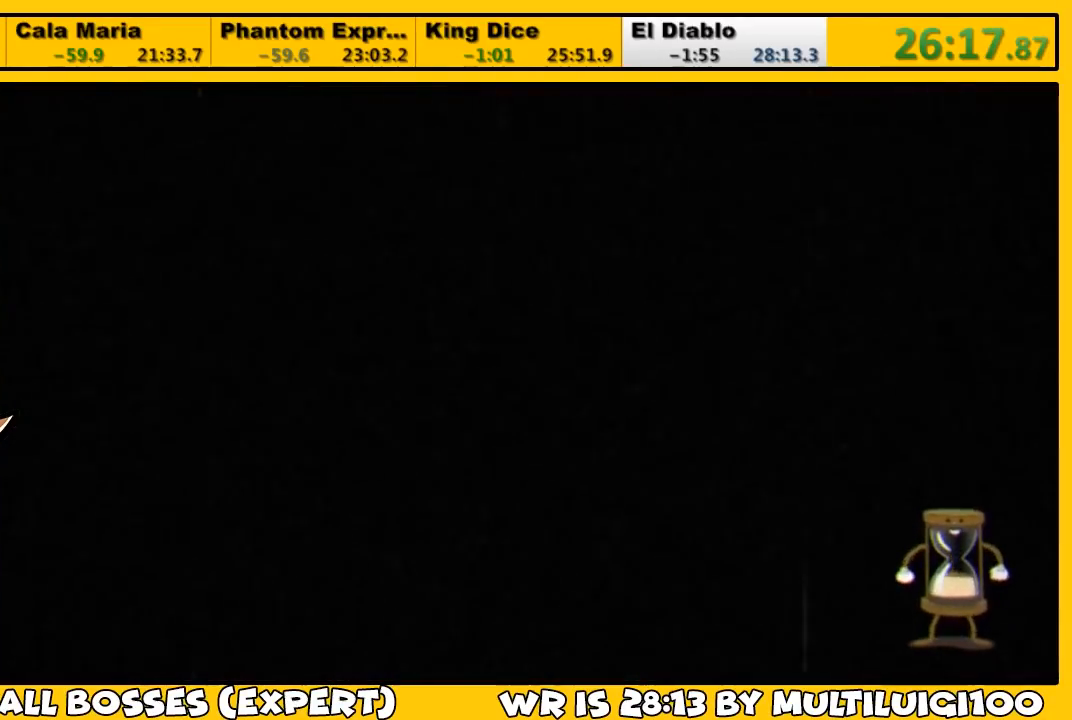
{"buttons": ["L1"], "left_stick": "center", "right_stick": "center", "events": []}
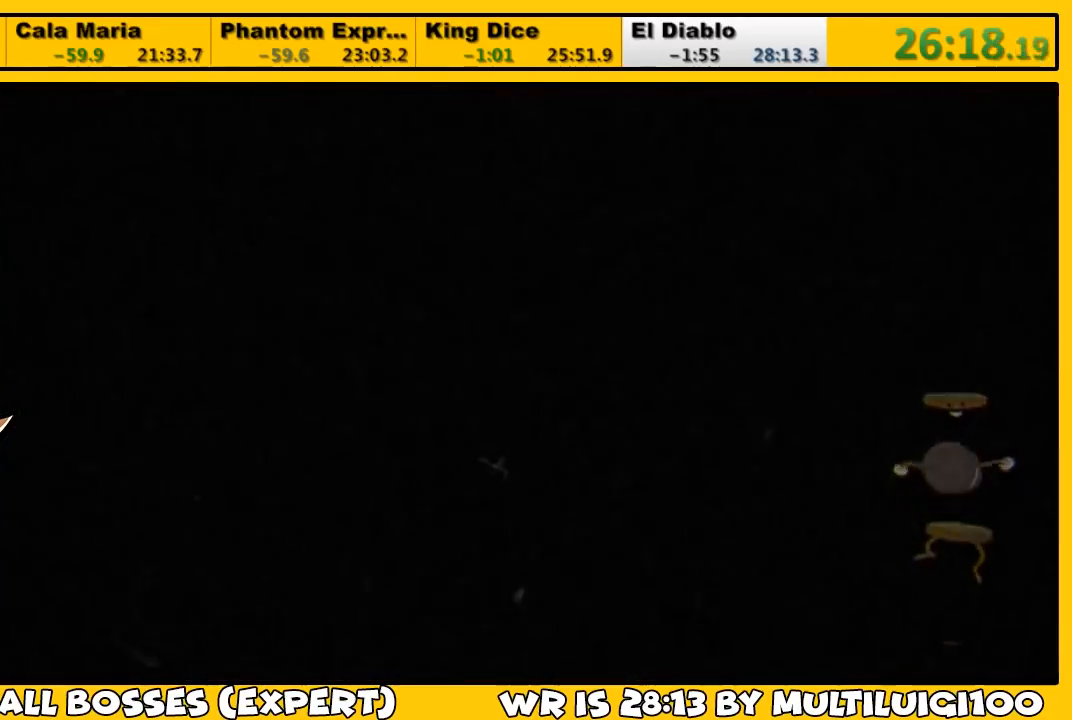
{"buttons": ["L1"], "left_stick": "center", "right_stick": "center", "events": []}
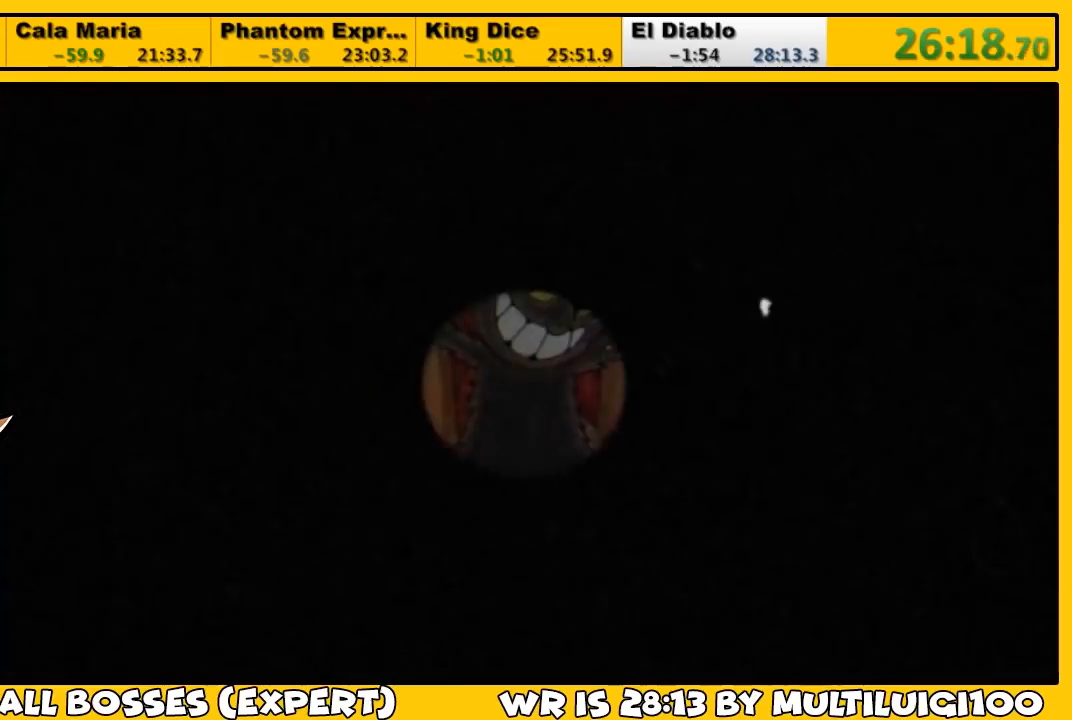
{"buttons": ["L1"], "left_stick": "center", "right_stick": "center", "events": []}
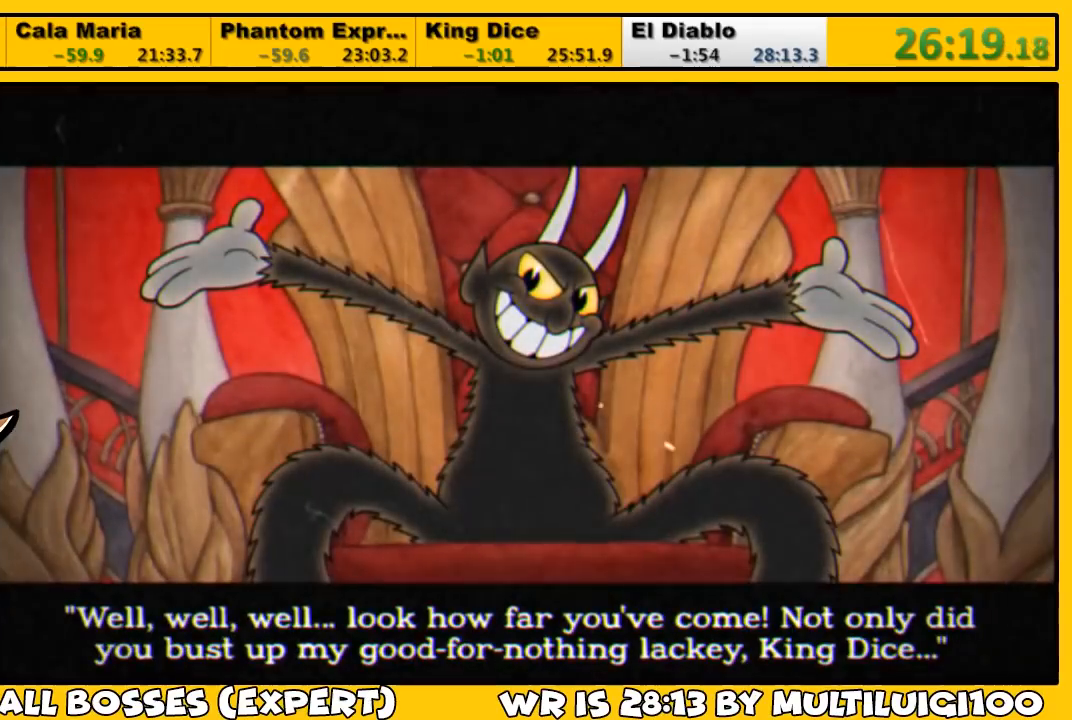
{"buttons": ["CROSS"], "left_stick": "center", "right_stick": "center", "events": [[300, "L1", "up"], [333, "CROSS", "down"], [433, "CROSS", "up"], [467, "CROSS", "down"]]}
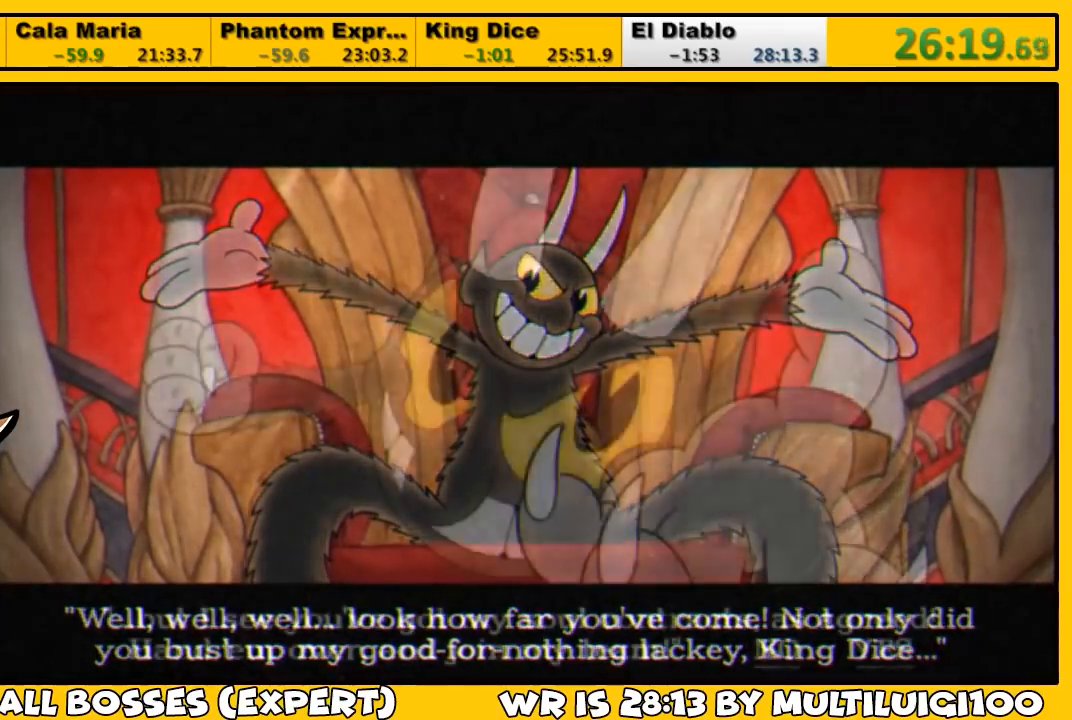
{"buttons": [], "left_stick": "center", "right_stick": "center", "events": [[33, "CROSS", "up"], [100, "CROSS", "down"], [167, "CROSS", "up"], [200, "CROSS", "down"], [267, "CROSS", "up"], [333, "CROSS", "down"], [367, "CROSS", "up"], [433, "CROSS", "down"], [467, "CROSS", "up"]]}
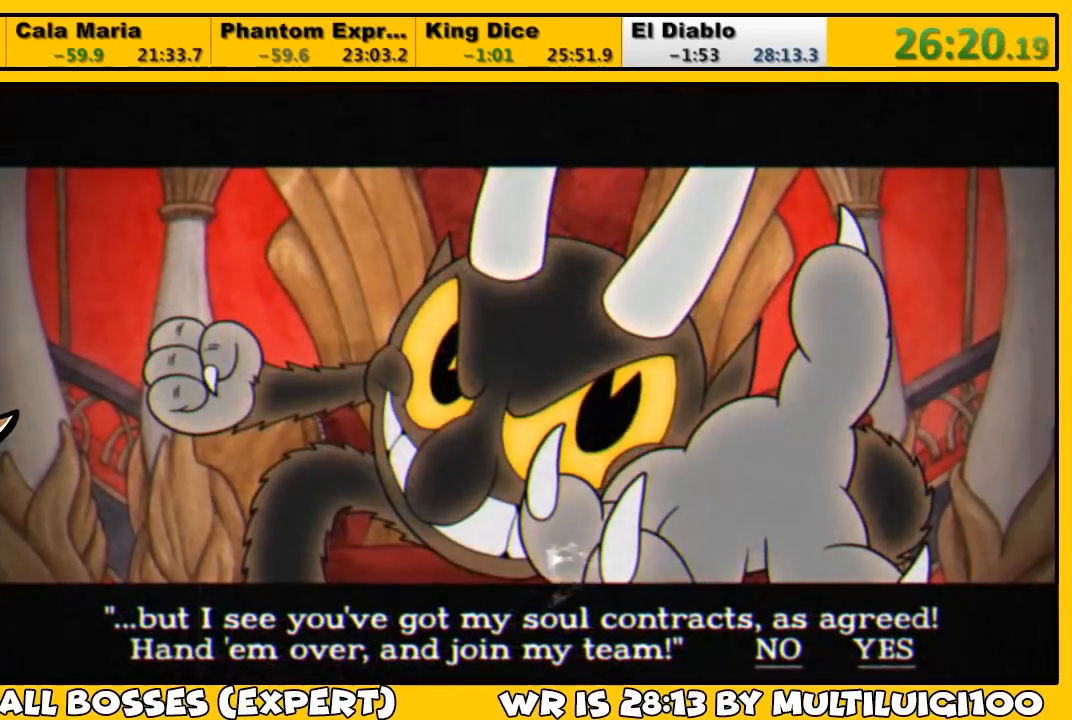
{"buttons": ["CROSS"], "left_stick": "center", "right_stick": "center", "events": [[17, "CROSS", "down"], [83, "CROSS", "up"], [117, "CROSS", "down"], [183, "CROSS", "up"], [250, "CROSS", "down"], [317, "CROSS", "up"], [350, "CROSS", "down"], [417, "CROSS", "up"], [483, "CROSS", "down"]]}
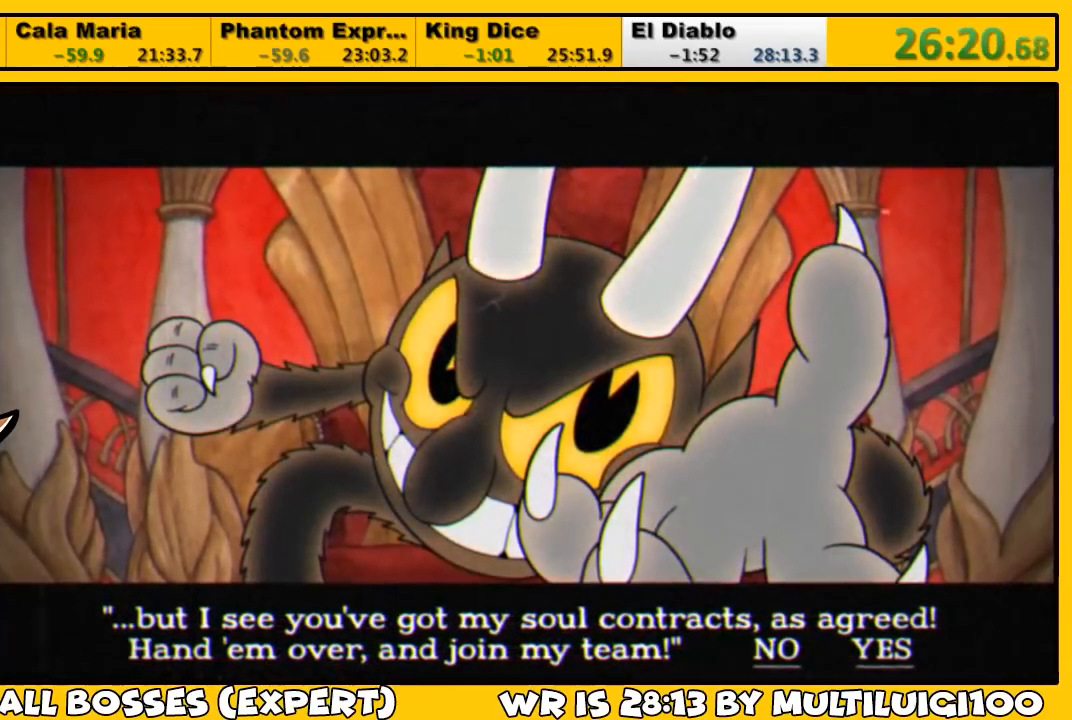
{"buttons": ["CROSS"], "left_stick": "center", "right_stick": "center", "events": [[17, "CROSS", "up"], [83, "CROSS", "down"], [150, "CROSS", "up"], [217, "CROSS", "down"], [283, "CROSS", "up"], [350, "CROSS", "down"], [383, "CROSS", "up"], [450, "CROSS", "down"]]}
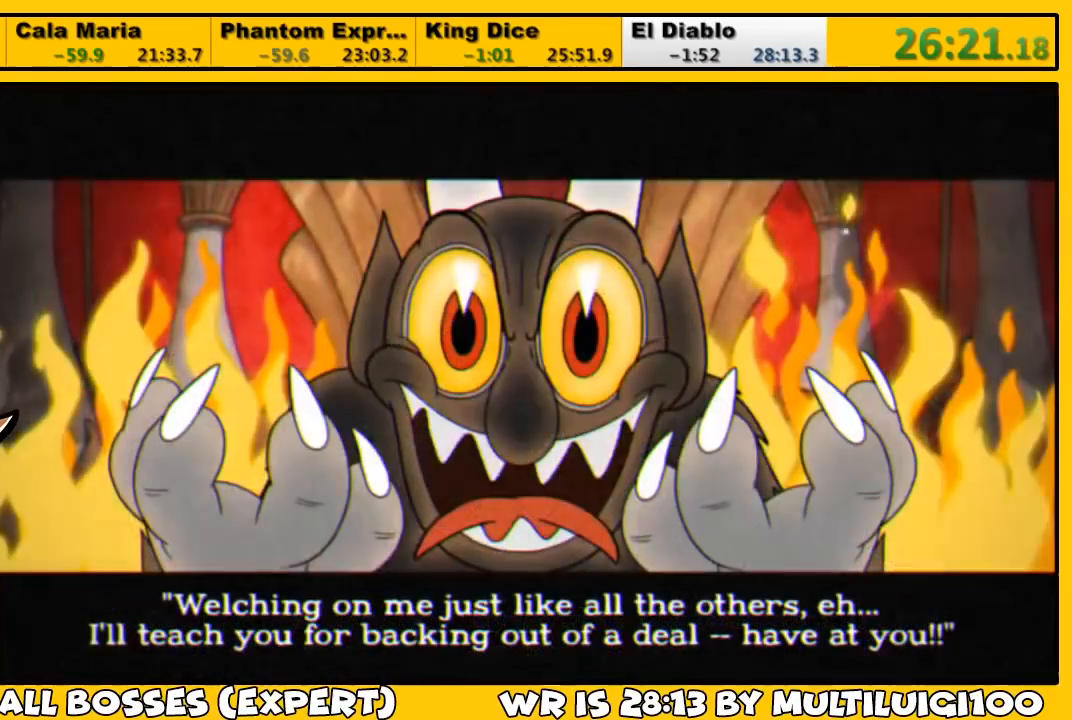
{"buttons": [], "left_stick": "center", "right_stick": "center", "events": [[17, "CROSS", "up"], [83, "CROSS", "down"], [117, "CROSS", "up"], [217, "CROSS", "down"], [250, "CROSS", "up"], [317, "CROSS", "down"], [383, "CROSS", "up"], [450, "CROSS", "down"], [483, "CROSS", "up"]]}
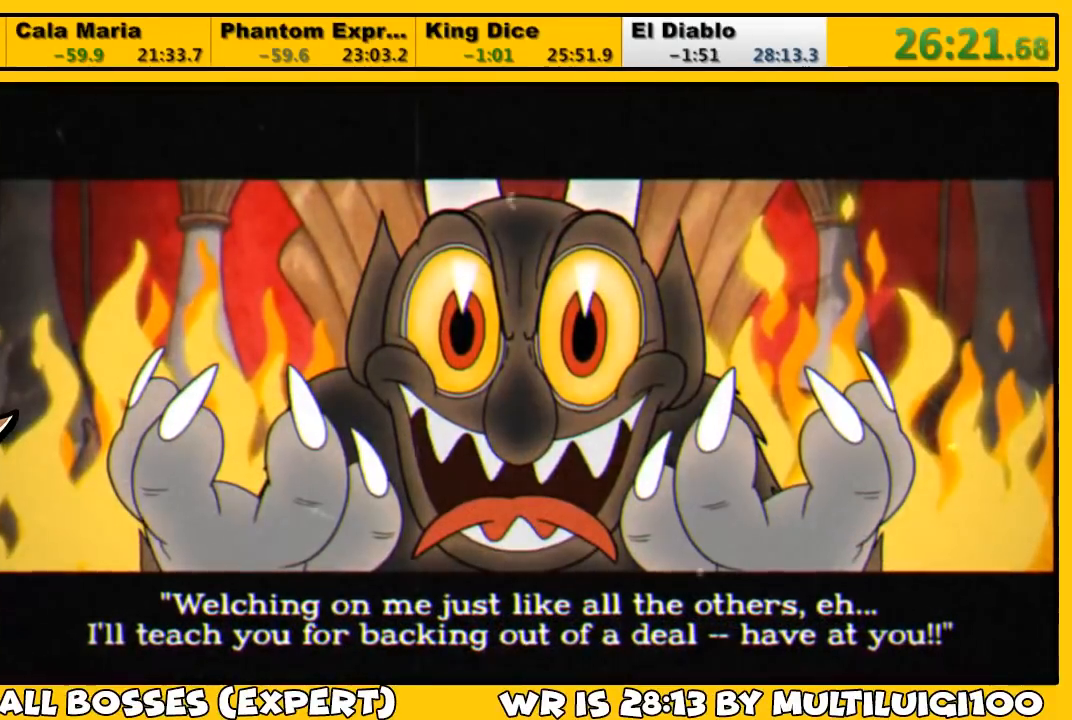
{"buttons": [], "left_stick": "center", "right_stick": "center", "events": [[50, "CROSS", "down"], [117, "CROSS", "up"], [183, "CROSS", "down"], [233, "CROSS", "up"], [300, "CROSS", "down"], [333, "CROSS", "up"], [400, "CROSS", "down"], [467, "CROSS", "up"]]}
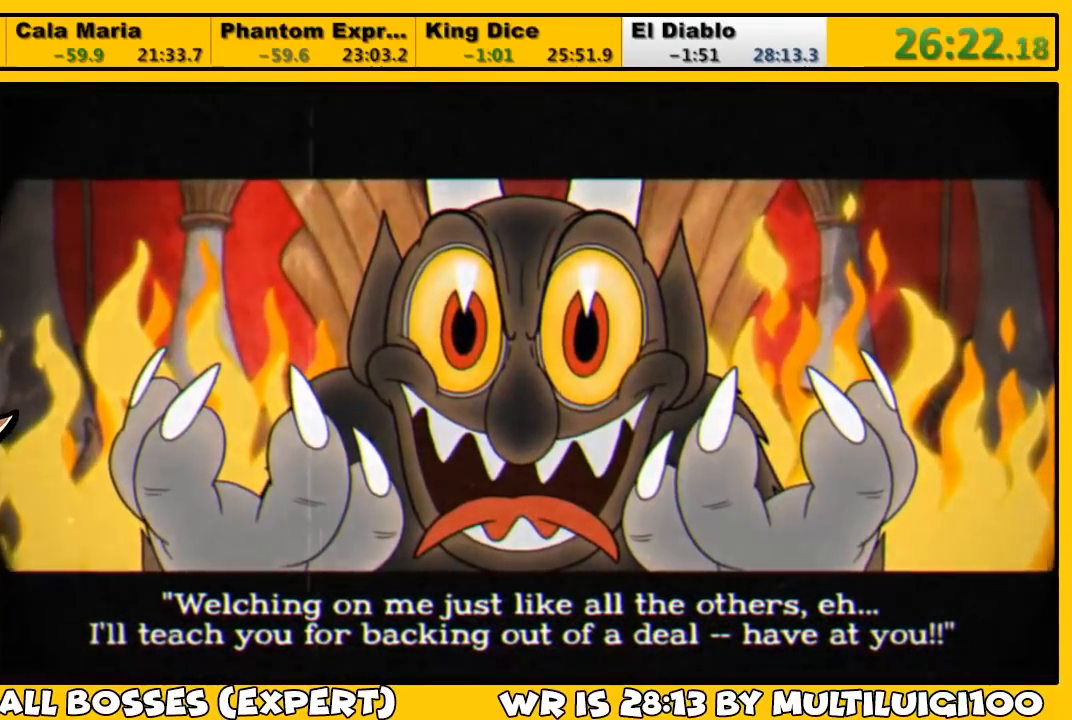
{"buttons": [], "left_stick": "center", "right_stick": "center", "events": [[33, "CROSS", "down"], [100, "CROSS", "up"], [167, "CROSS", "down"], [200, "CROSS", "up"], [300, "CROSS", "down"], [333, "CROSS", "up"], [400, "CROSS", "down"], [433, "CROSS", "up"]]}
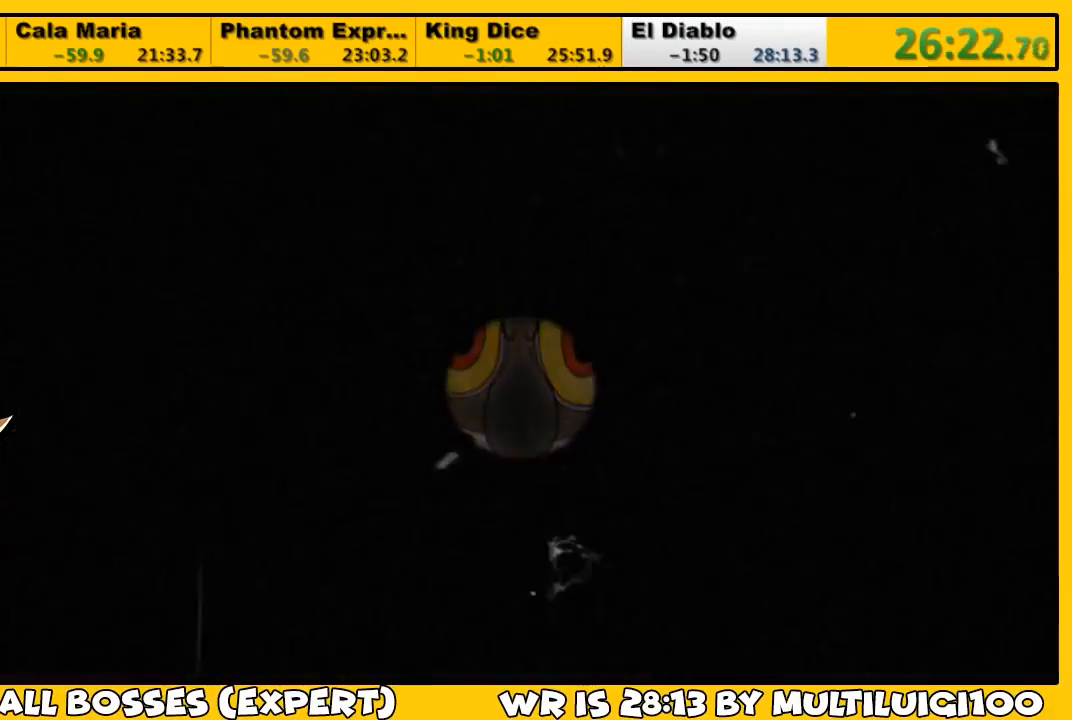
{"buttons": ["L1", "DPAD_UP", "DPAD_RIGHT"], "left_stick": "center", "right_stick": "center", "events": [[67, "DPAD_RIGHT", "down"], [133, "DPAD_UP", "down"], [333, "L1", "down"]]}
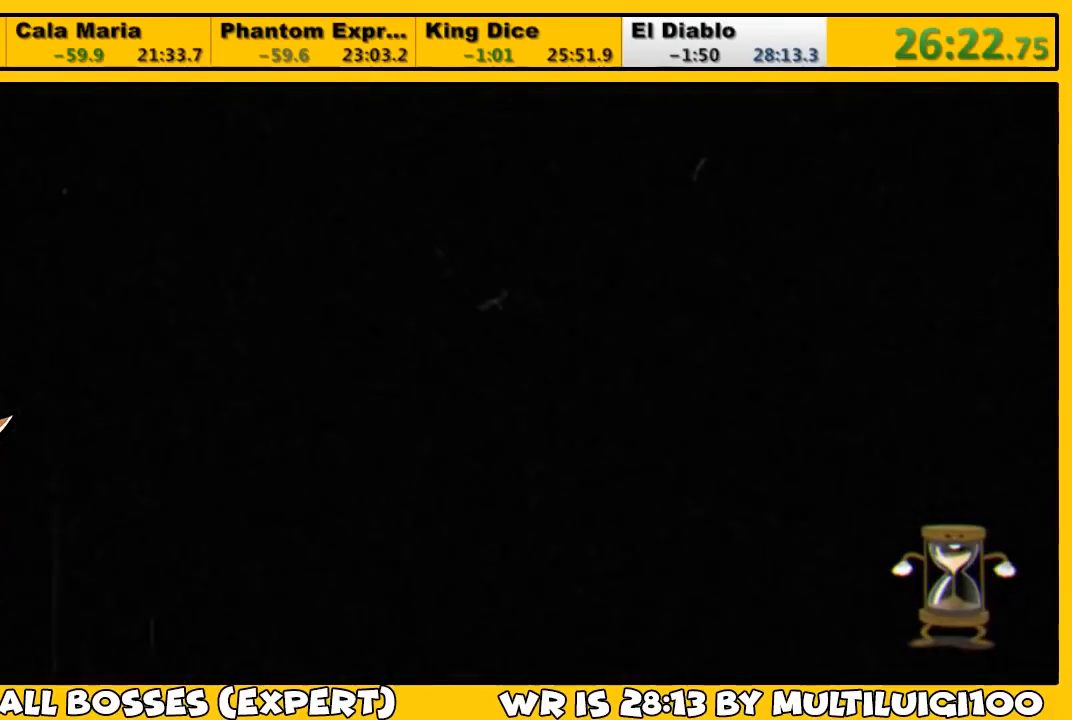
{"buttons": ["L1", "DPAD_RIGHT"], "left_stick": "center", "right_stick": "center", "events": [[483, "DPAD_UP", "up"]]}
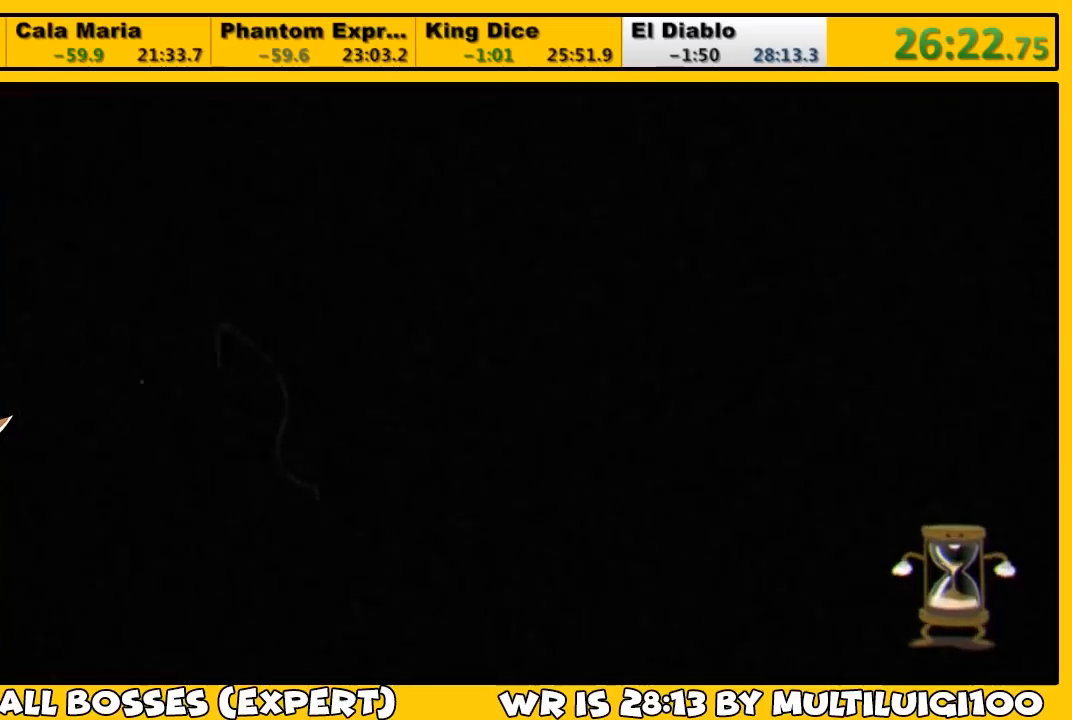
{"buttons": ["L1", "DPAD_RIGHT"], "left_stick": "center", "right_stick": "center", "events": [[117, "DPAD_UP", "down"], [483, "DPAD_UP", "up"]]}
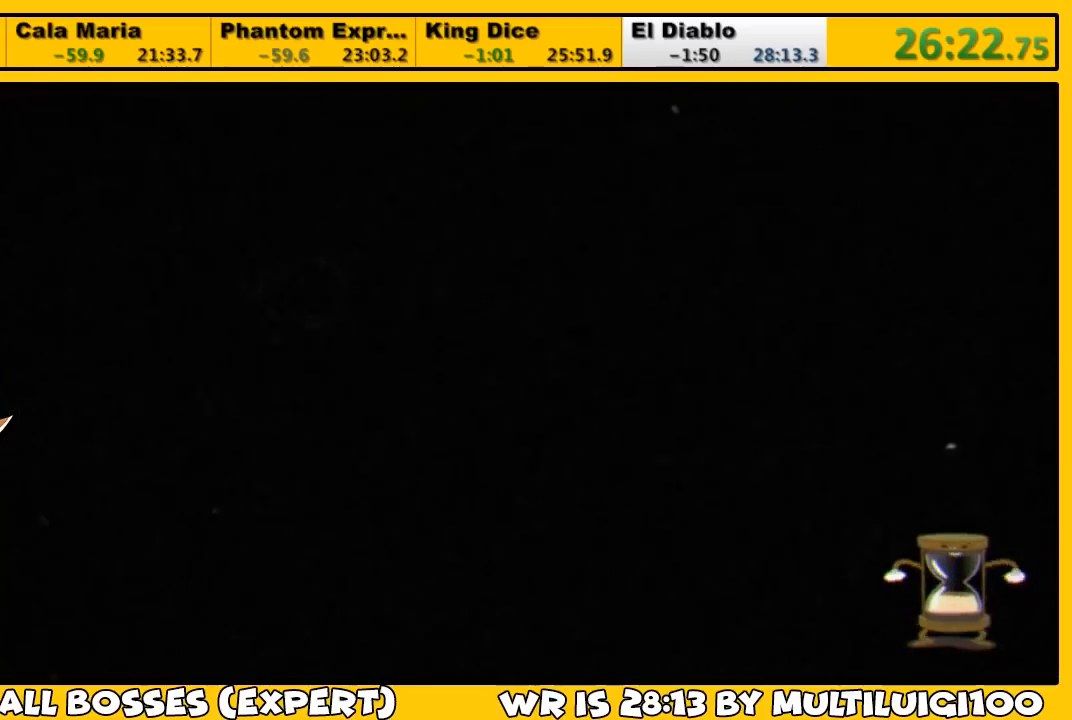
{"buttons": ["L1", "DPAD_UP", "DPAD_RIGHT"], "left_stick": "center", "right_stick": "center", "events": [[250, "DPAD_UP", "down"]]}
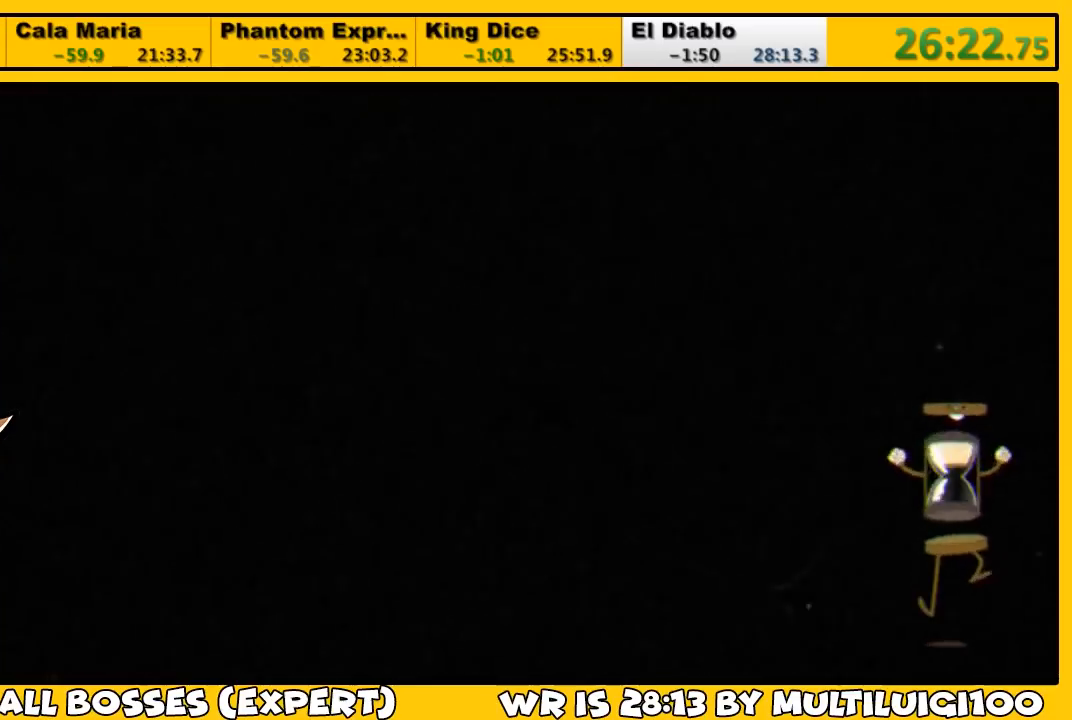
{"buttons": ["L1", "DPAD_RIGHT"], "left_stick": "center", "right_stick": "center", "events": [[467, "DPAD_UP", "up"]]}
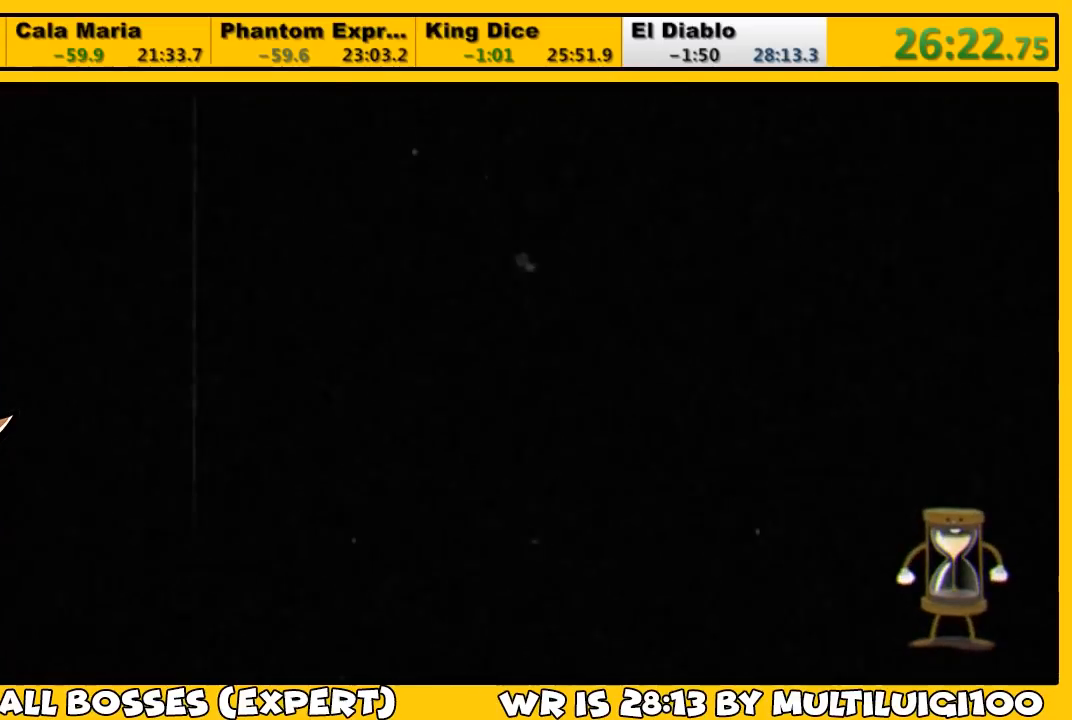
{"buttons": ["L1", "DPAD_UP", "DPAD_RIGHT"], "left_stick": "center", "right_stick": "center", "events": [[67, "DPAD_UP", "down"]]}
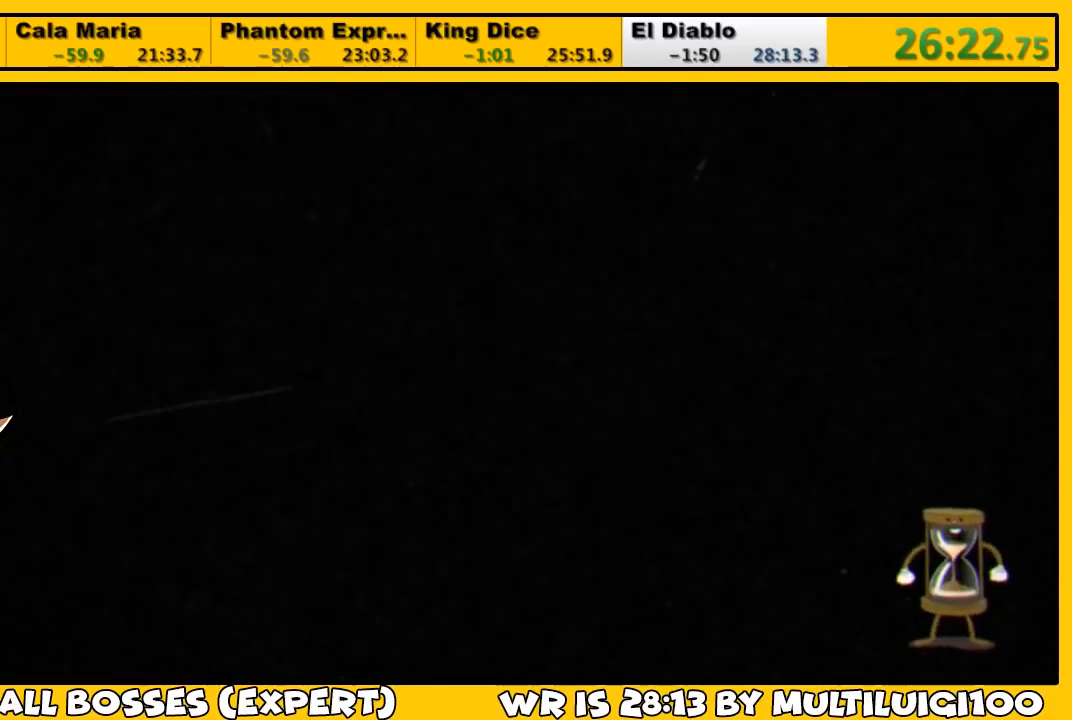
{"buttons": ["L1", "DPAD_UP", "DPAD_RIGHT"], "left_stick": "center", "right_stick": "center", "events": []}
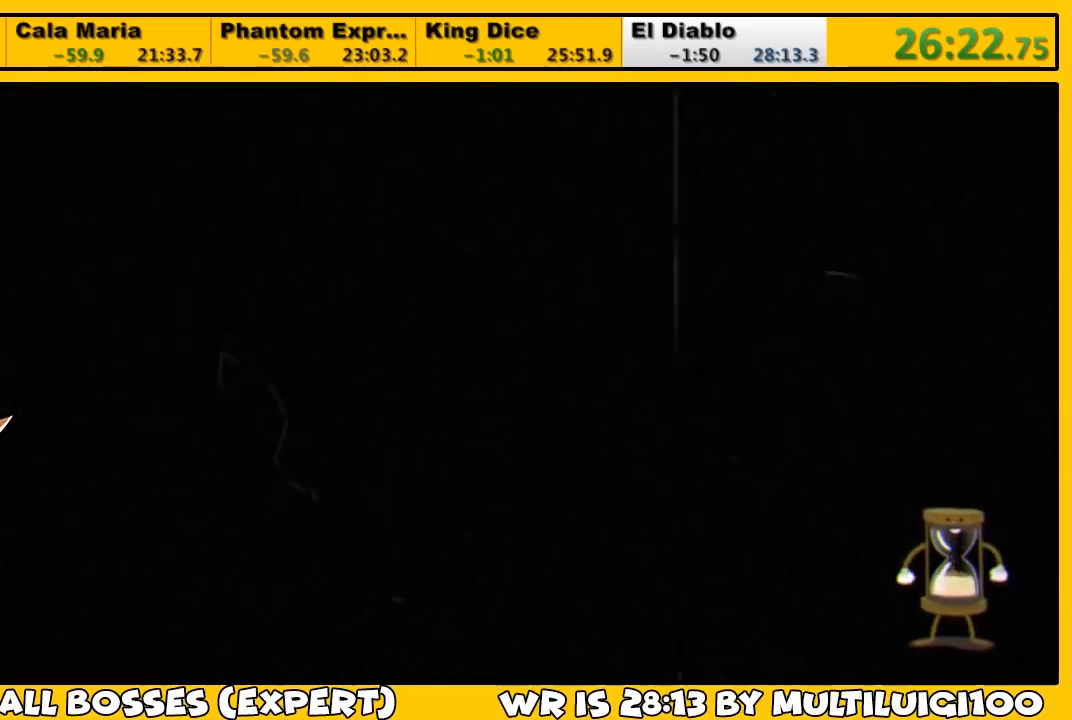
{"buttons": ["L1", "DPAD_UP", "DPAD_RIGHT"], "left_stick": "center", "right_stick": "center", "events": []}
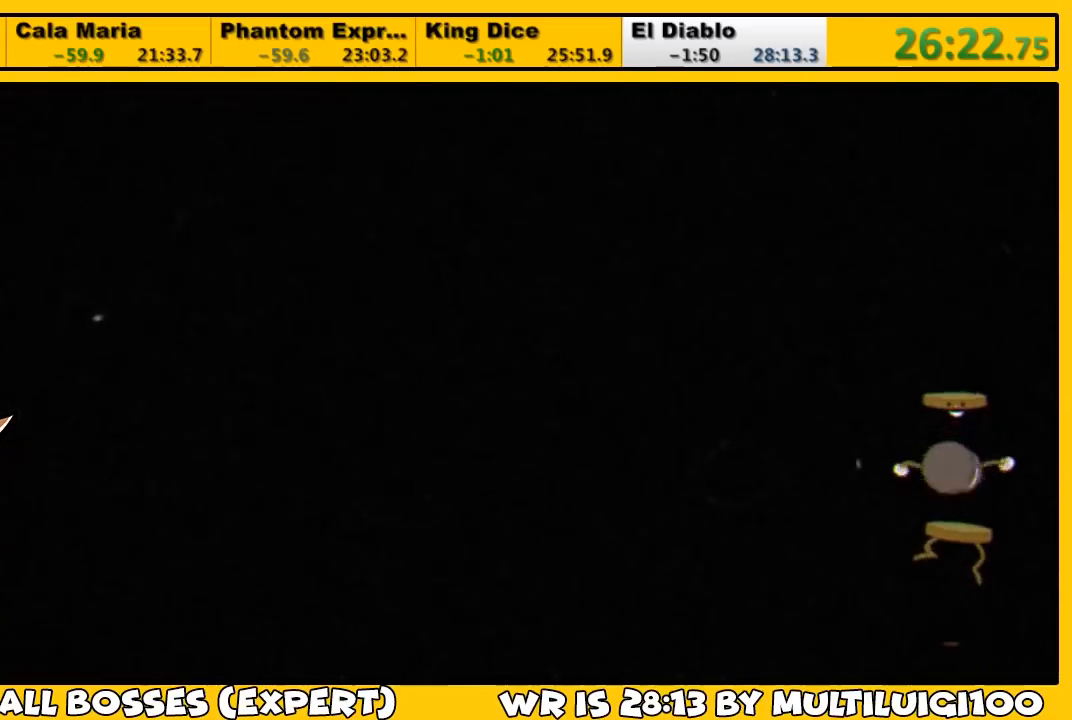
{"buttons": ["L1", "DPAD_UP", "DPAD_RIGHT"], "left_stick": "center", "right_stick": "center", "events": []}
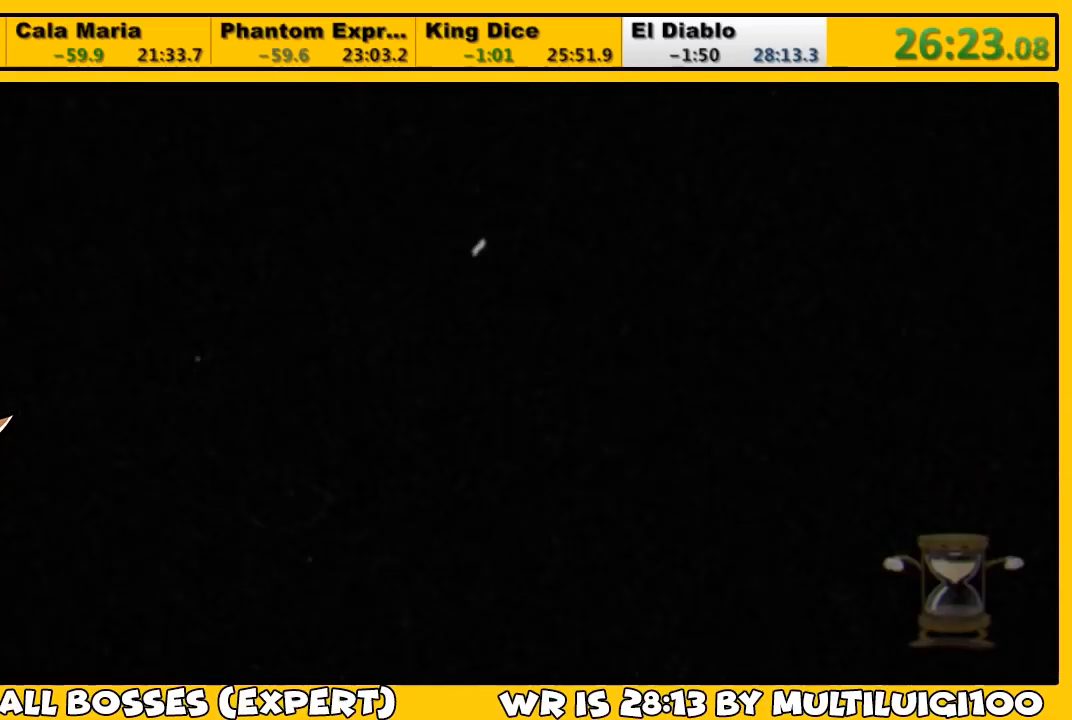
{"buttons": ["L1", "DPAD_UP", "DPAD_RIGHT"], "left_stick": "center", "right_stick": "center", "events": []}
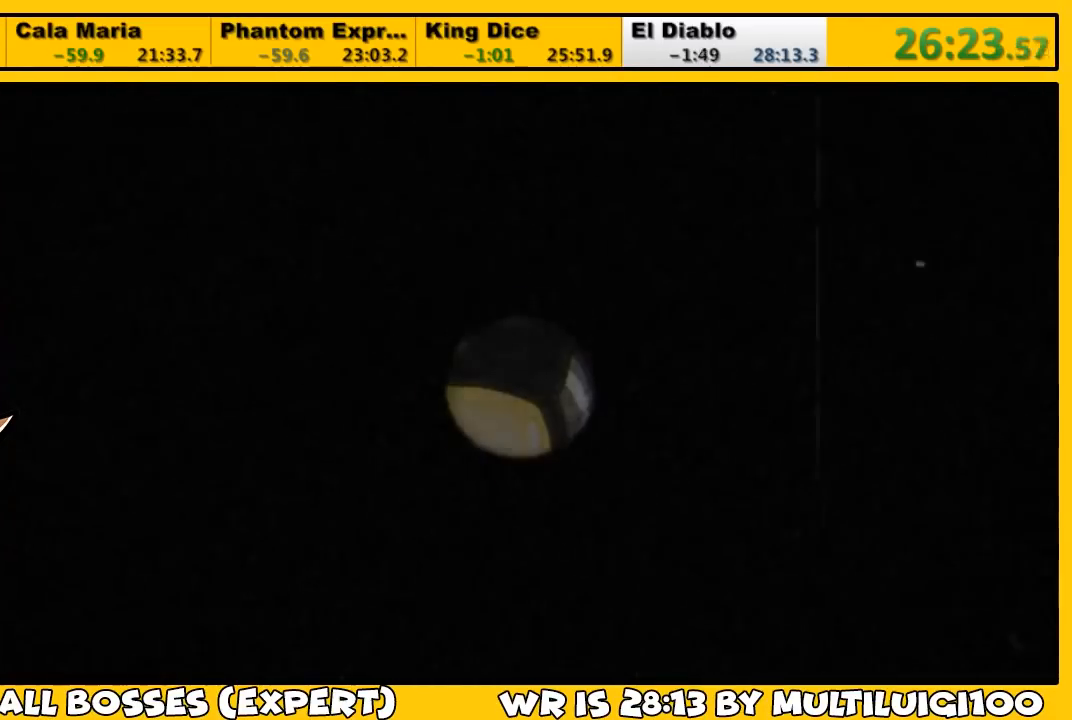
{"buttons": ["L1", "DPAD_UP", "DPAD_RIGHT"], "left_stick": "center", "right_stick": "center", "events": []}
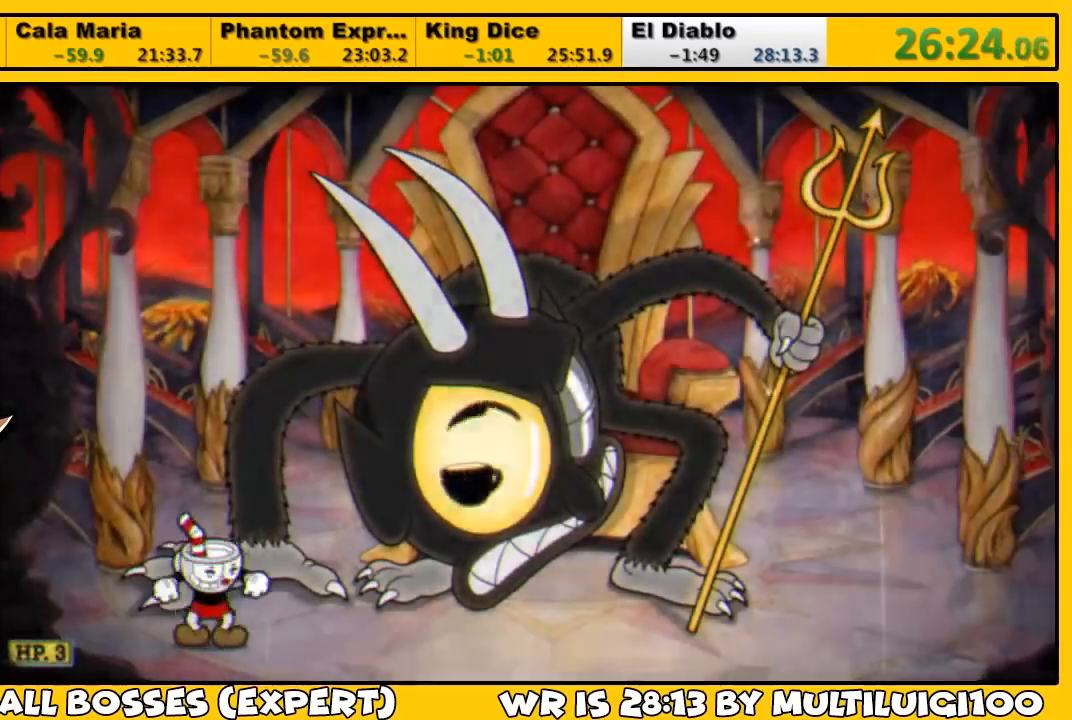
{"buttons": ["L1", "DPAD_UP", "DPAD_RIGHT"], "left_stick": "center", "right_stick": "center", "events": []}
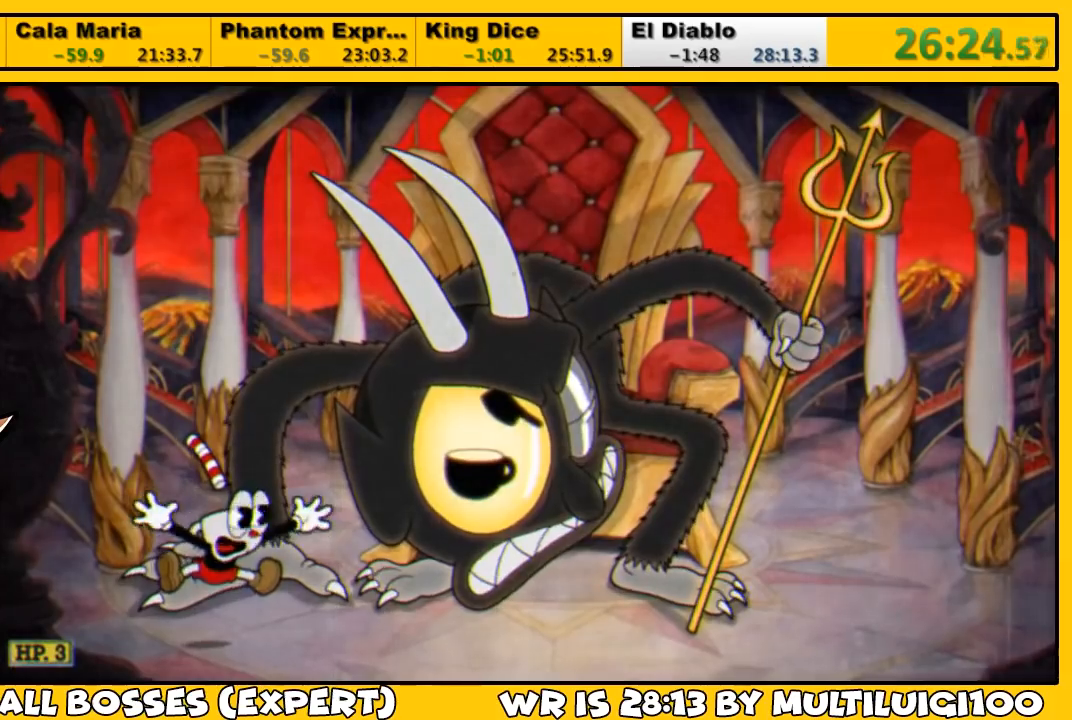
{"buttons": ["L1", "DPAD_UP", "DPAD_RIGHT"], "left_stick": "center", "right_stick": "center", "events": []}